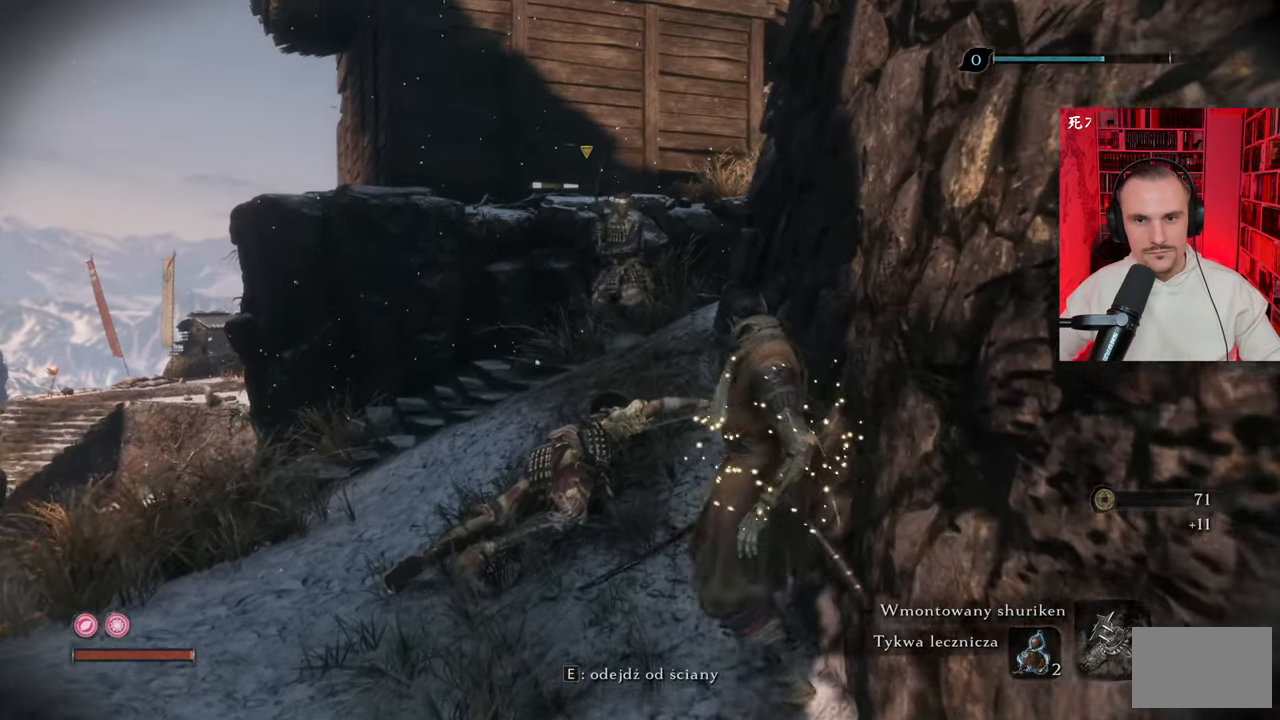
Gameplay with keyboard and mouse; each line is a JSON object with the keys and mouse buttons held at the frame after it. "events" lists presses ("down") and releases ("up") of "1", "2", "3", "4", "5", "a", "alt", "c", "caps_lock", "ctrl", "d", "e", "f", "g", "q", "r", "s", "shift", "space", "t", "tab", "v", "w", "x", "z", "mouse_left", "mouse_wheel" and "mouse_right" between this image and that frame as [ms after this image, input, new state], when the widget could be followed in between. "mouse_left", "mouse_wheel", "mouse_right" = the "left", "wheel", "right" buttons of the "mouse" list. No other keys are recorded. "wheel" means that the mouse wheel is clicked or scrolled. Not read: mouse_move.
{"keys": ["s"], "mouse": [], "events": [[116, "tab", "down"], [200, "tab", "up"], [483, "s", "down"]]}
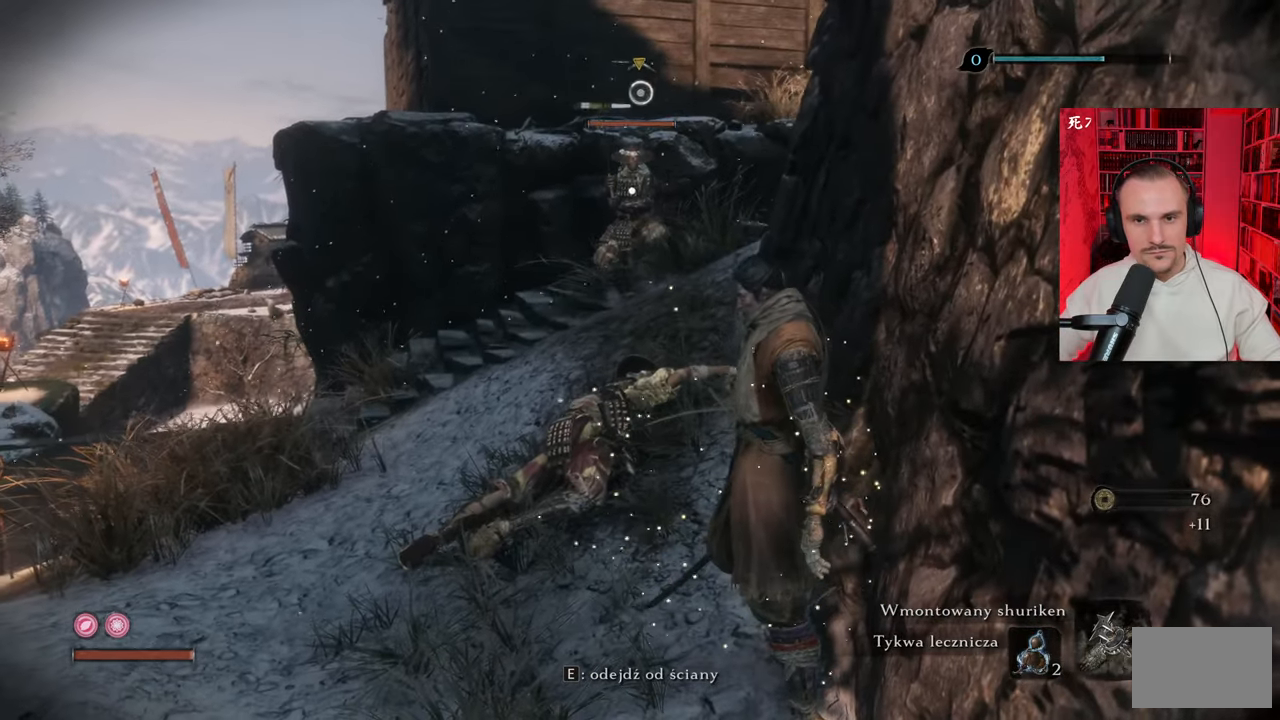
{"keys": ["s"], "mouse": [], "events": []}
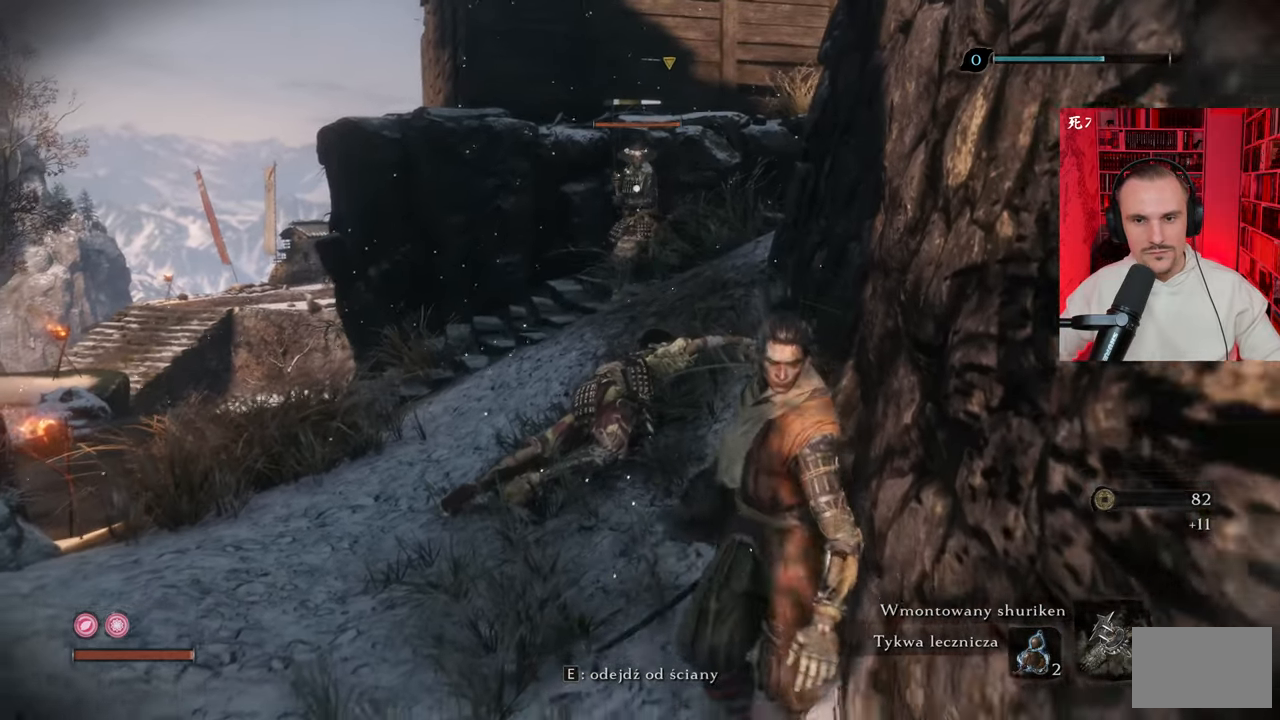
{"keys": [], "mouse": [], "events": [[100, "ctrl", "down"], [200, "ctrl", "up"], [433, "s", "up"]]}
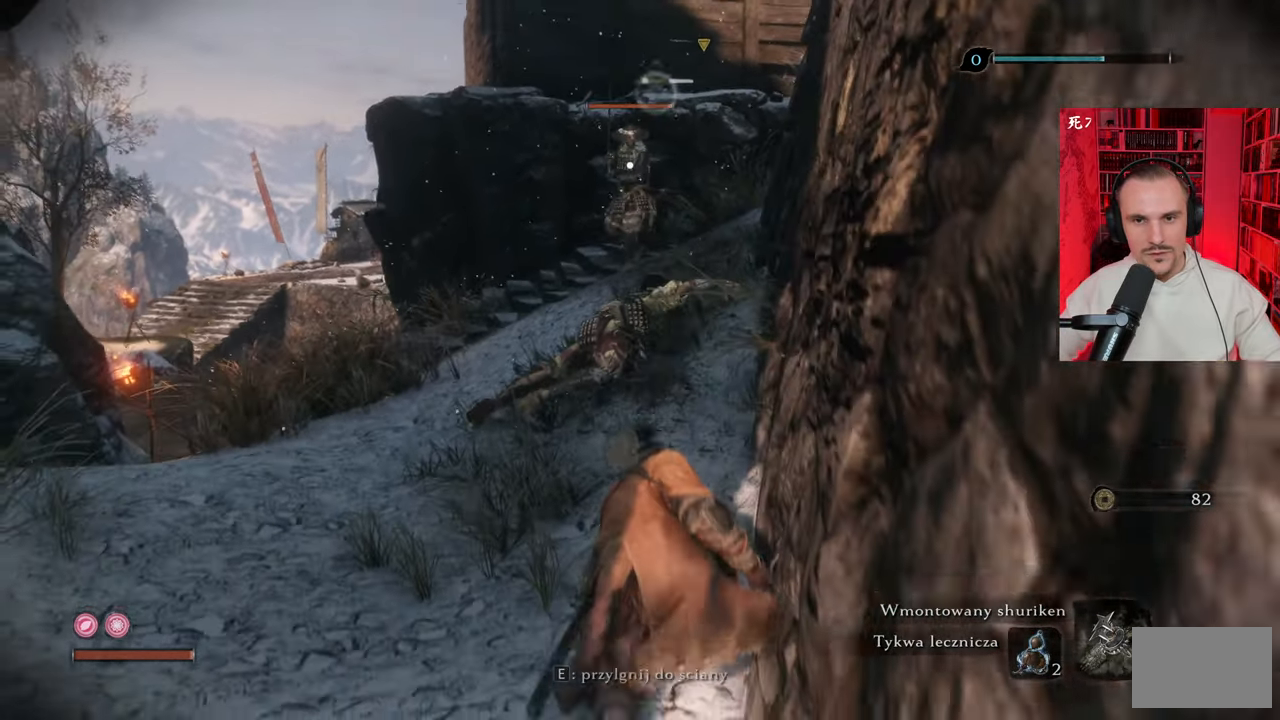
{"keys": ["a", "w"], "mouse": [], "events": [[50, "a", "down"], [183, "w", "down"]]}
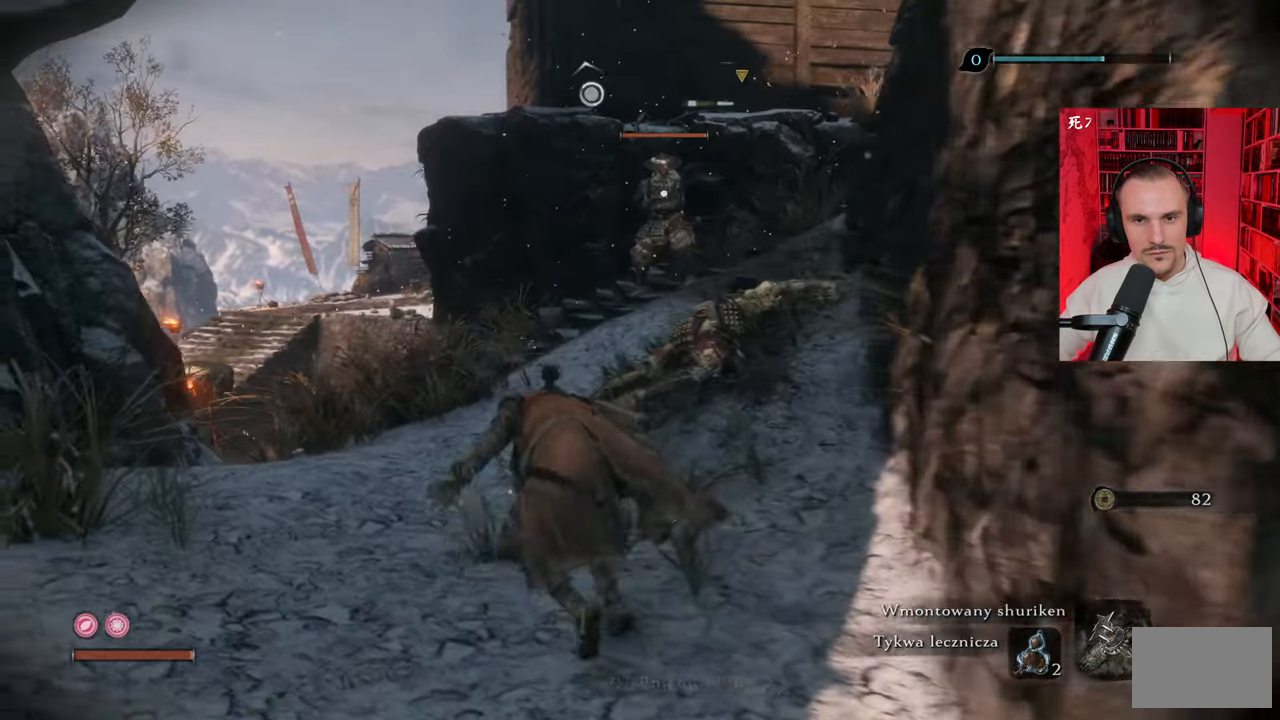
{"keys": ["a", "w"], "mouse": [], "events": [[66, "a", "up"], [250, "a", "down"]]}
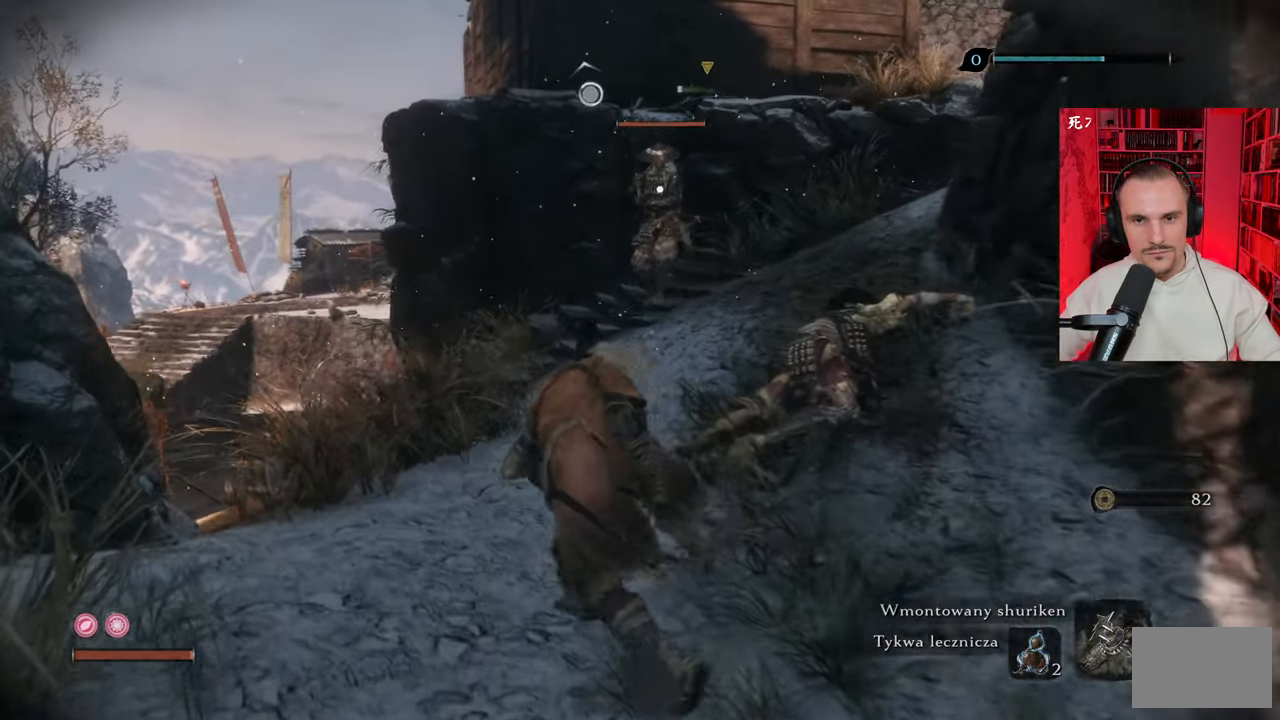
{"keys": ["w"], "mouse": [], "events": [[83, "a", "up"], [316, "a", "down"], [450, "a", "up"]]}
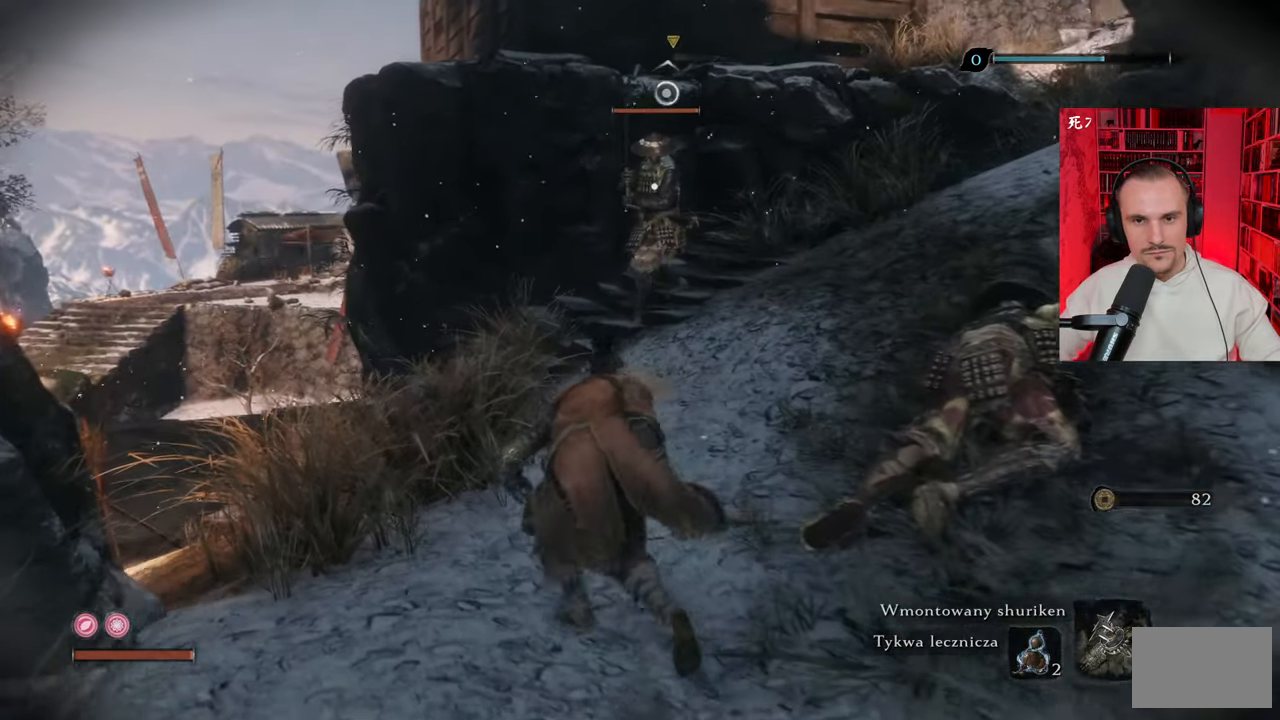
{"keys": ["w"], "mouse": [], "events": []}
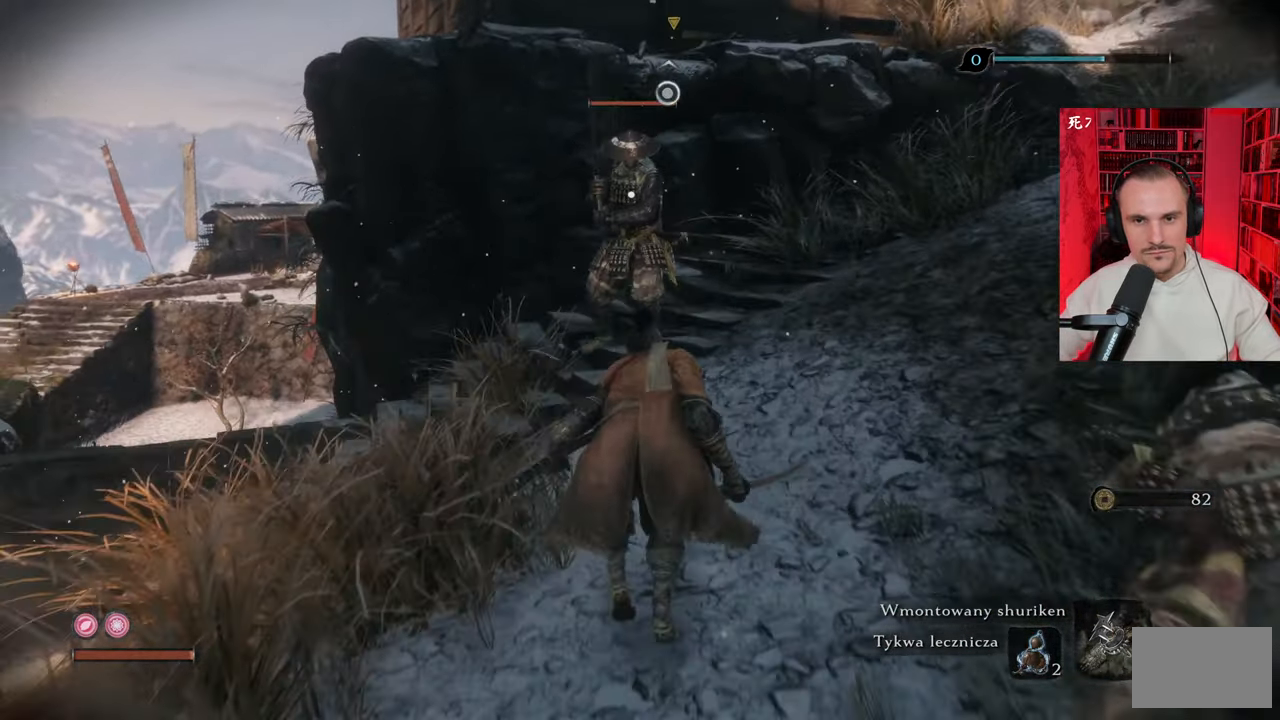
{"keys": ["w"], "mouse": [], "events": [[133, "mouse_left", "down"], [166, "mouse_left", "up"], [216, "mouse_left", "down"], [300, "mouse_left", "up"], [400, "mouse_left", "down"], [466, "mouse_left", "up"]]}
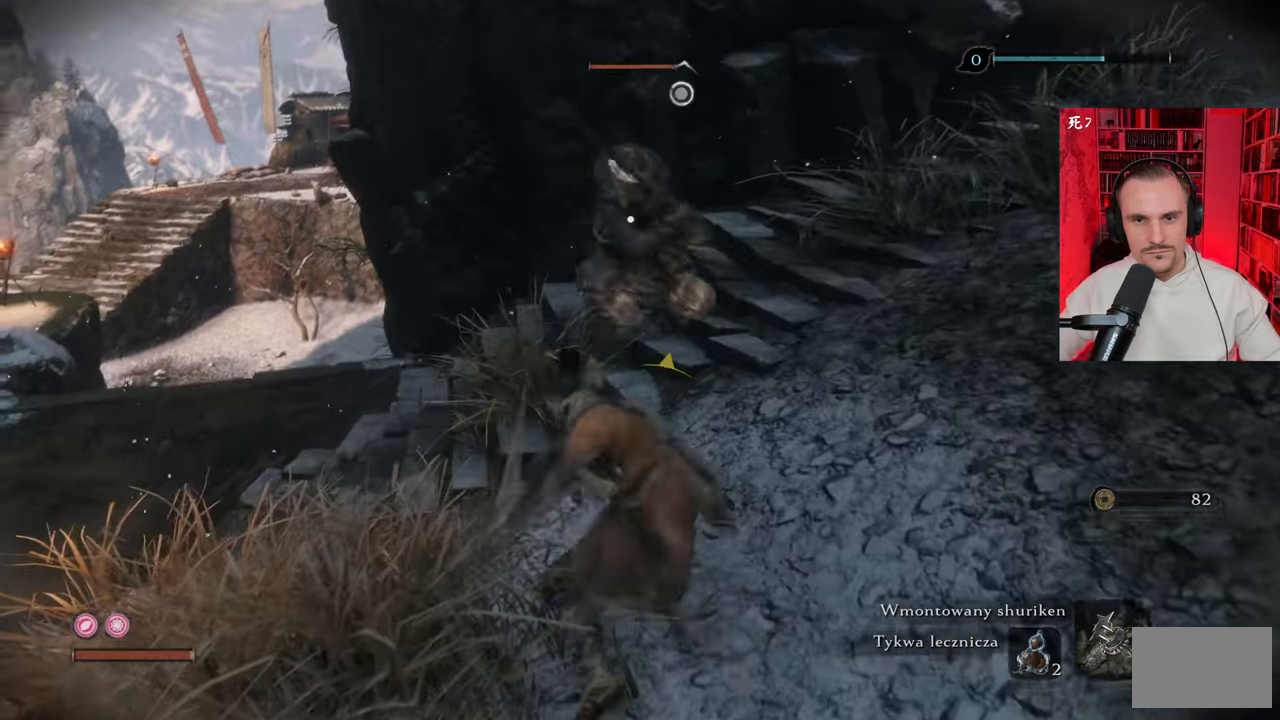
{"keys": [], "mouse": ["left"], "events": [[33, "mouse_left", "down"], [100, "mouse_left", "up"], [183, "mouse_left", "down"], [216, "mouse_left", "up"], [316, "w", "up"], [466, "mouse_left", "down"]]}
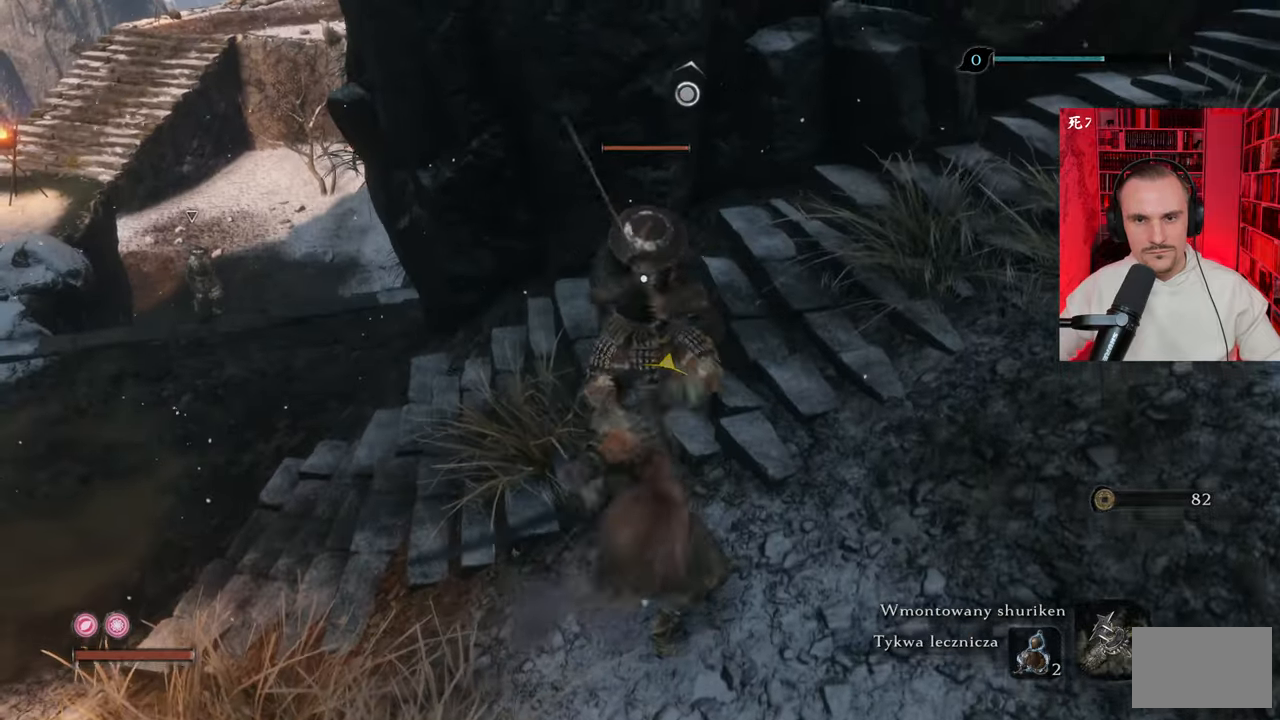
{"keys": [], "mouse": ["left"], "events": [[116, "mouse_left", "up"], [150, "mouse_left", "down"], [233, "mouse_left", "up"], [433, "mouse_left", "down"]]}
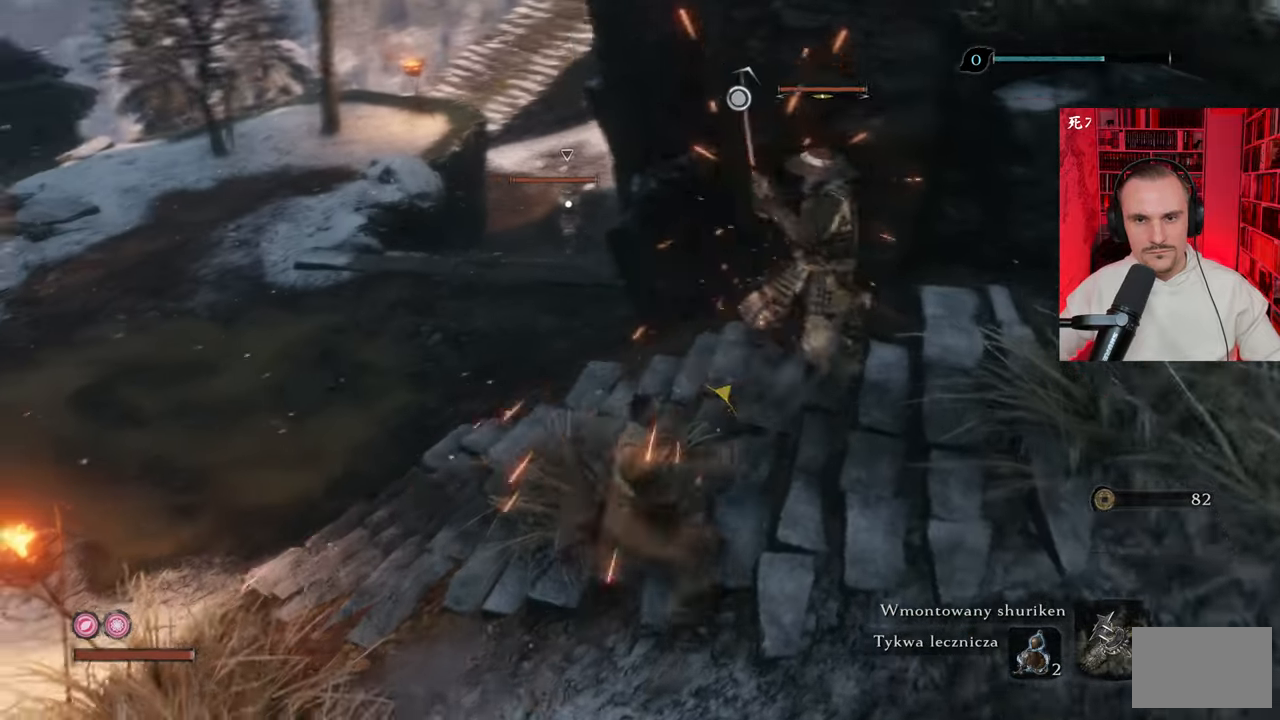
{"keys": [], "mouse": [], "events": [[33, "mouse_left", "up"], [133, "mouse_left", "down"], [183, "mouse_left", "up"], [266, "mouse_left", "down"], [316, "mouse_left", "up"]]}
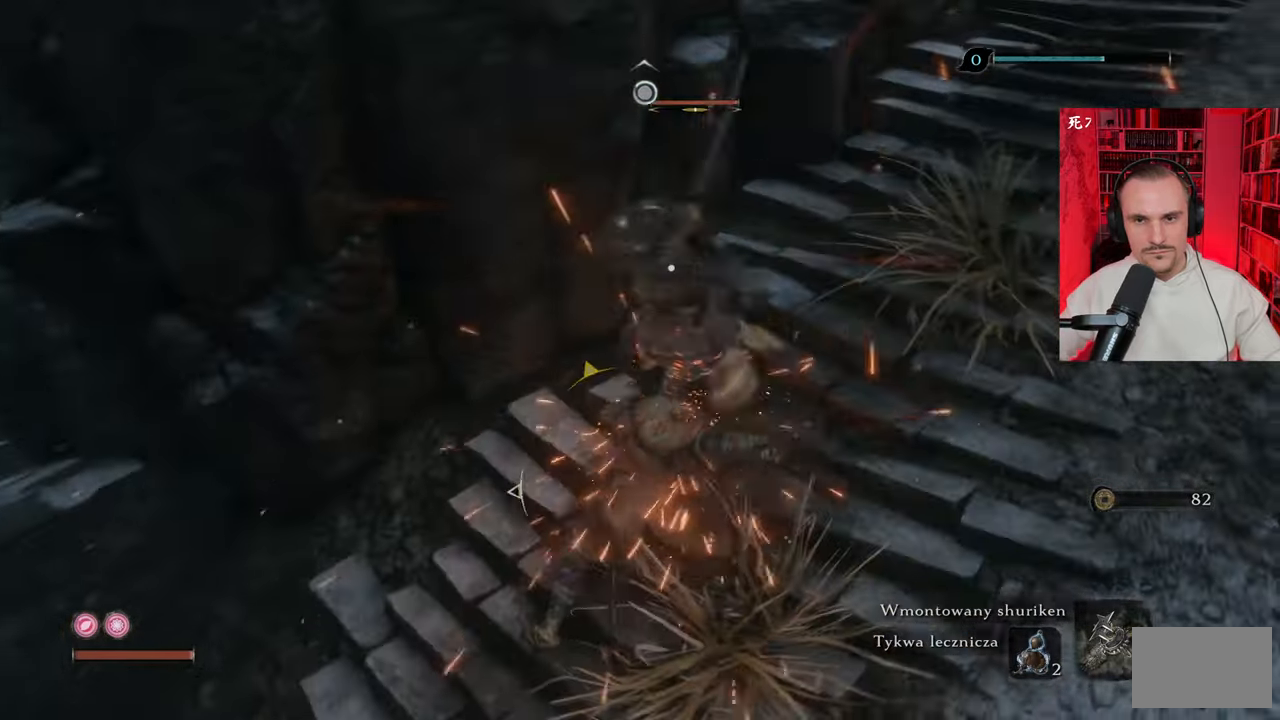
{"keys": [], "mouse": []}
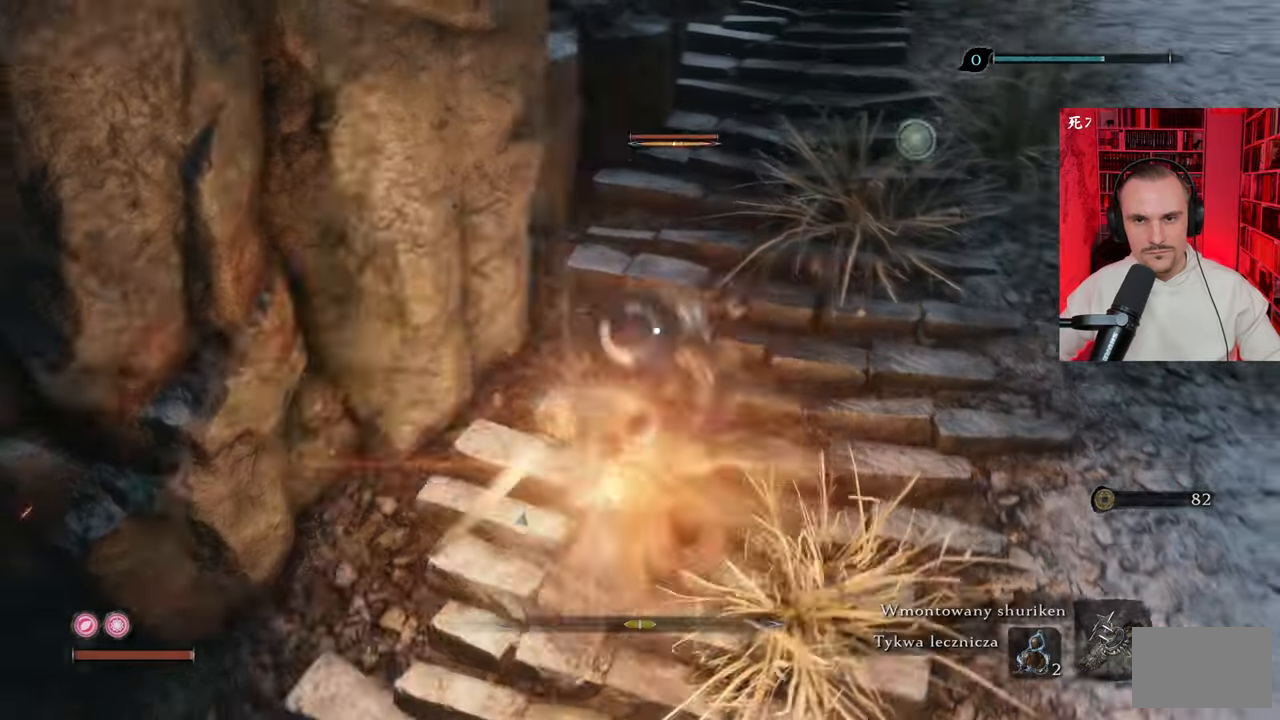
{"keys": [], "mouse": ["left"], "events": [[16, "mouse_right", "down"], [66, "mouse_right", "up"], [166, "mouse_right", "down"], [216, "mouse_right", "up"], [350, "mouse_left", "down"], [450, "mouse_left", "up"], [483, "mouse_left", "down"]]}
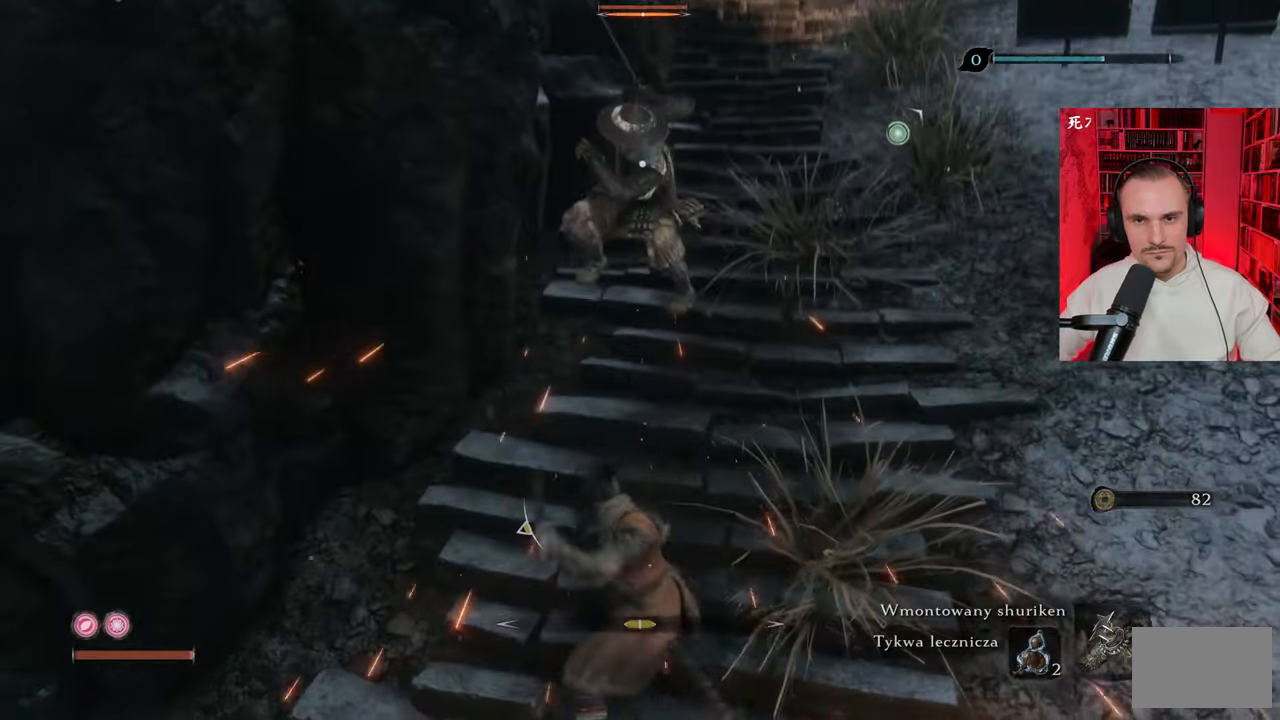
{"keys": ["w"], "mouse": [], "events": [[83, "mouse_left", "up"], [183, "mouse_left", "down"], [216, "mouse_left", "up"], [266, "w", "down"], [316, "mouse_left", "down"], [366, "mouse_left", "up"], [466, "mouse_left", "down"], [500, "mouse_left", "up"]]}
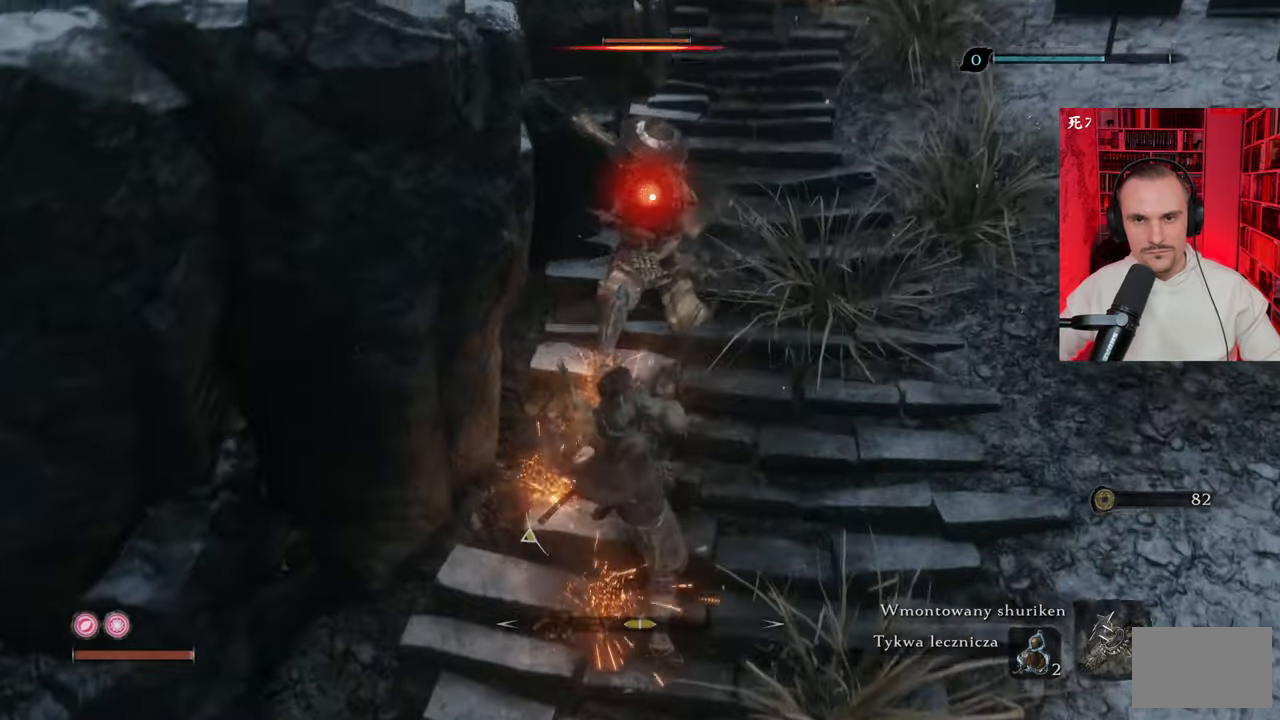
{"keys": ["w"], "mouse": [], "events": [[100, "mouse_left", "down"], [150, "mouse_left", "up"], [383, "mouse_left", "down"], [483, "mouse_left", "up"]]}
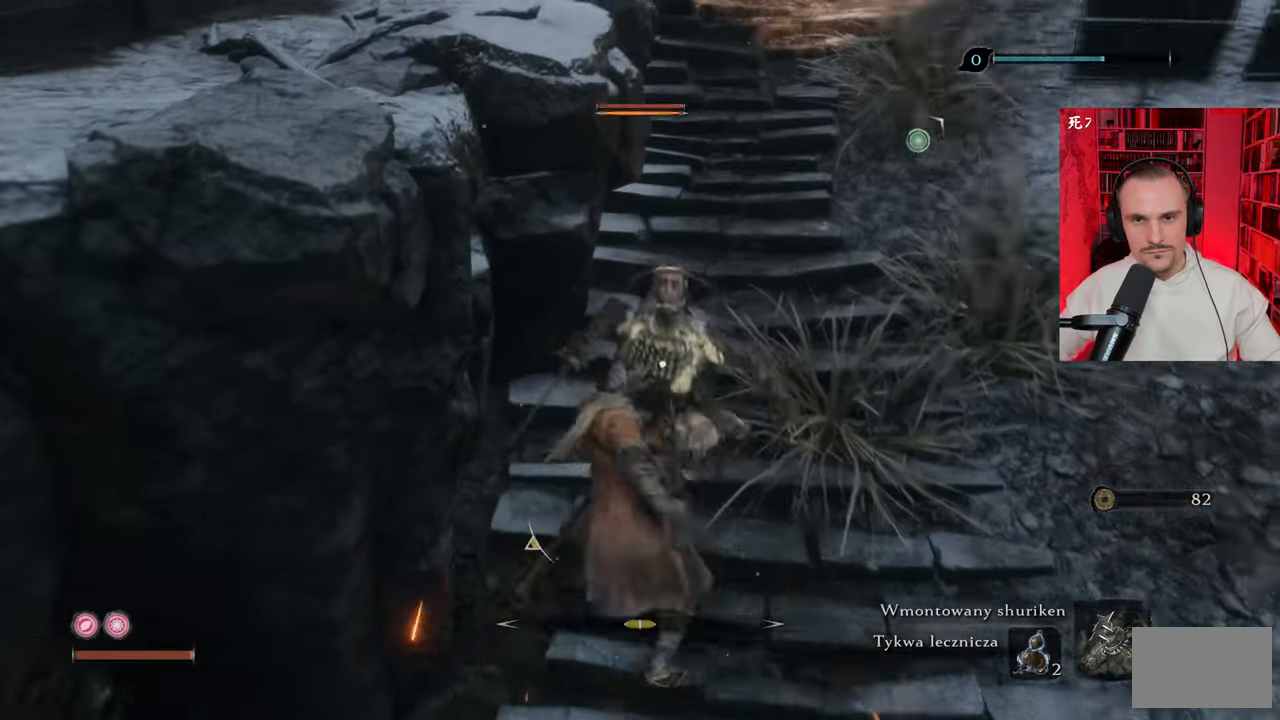
{"keys": [], "mouse": [], "events": [[16, "w", "up"]]}
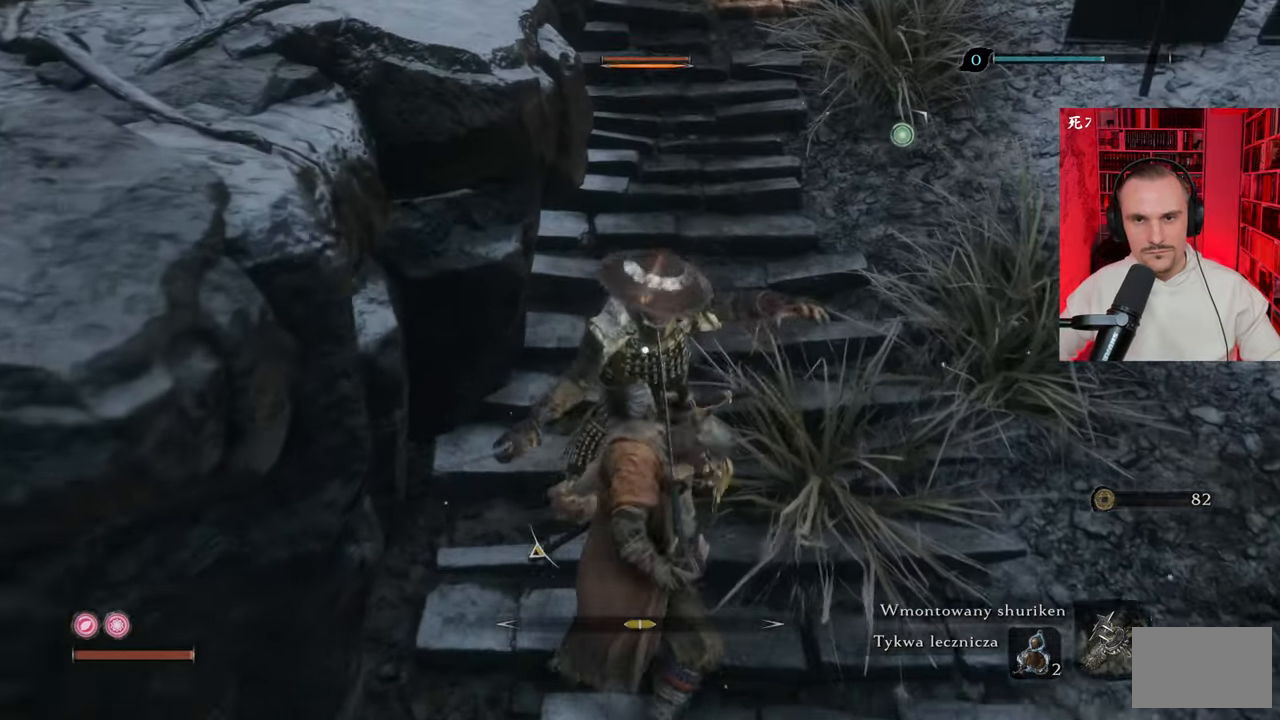
{"keys": [], "mouse": [], "events": []}
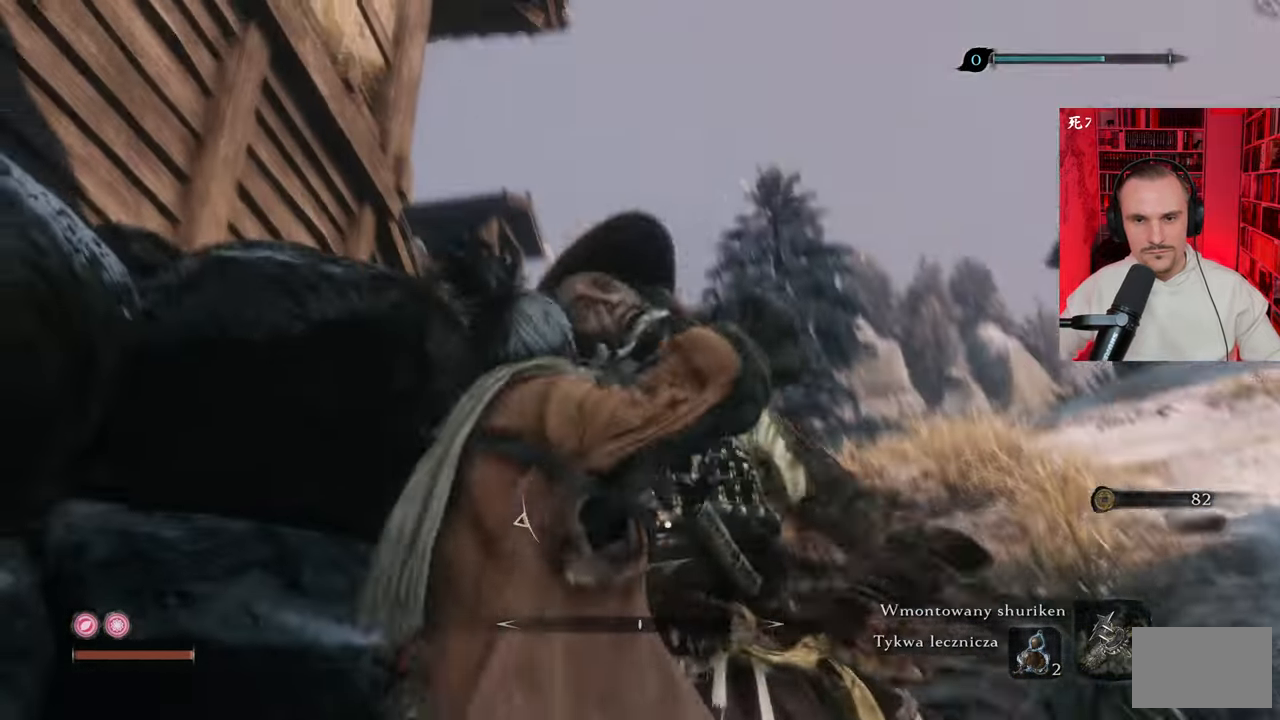
{"keys": [], "mouse": [], "events": []}
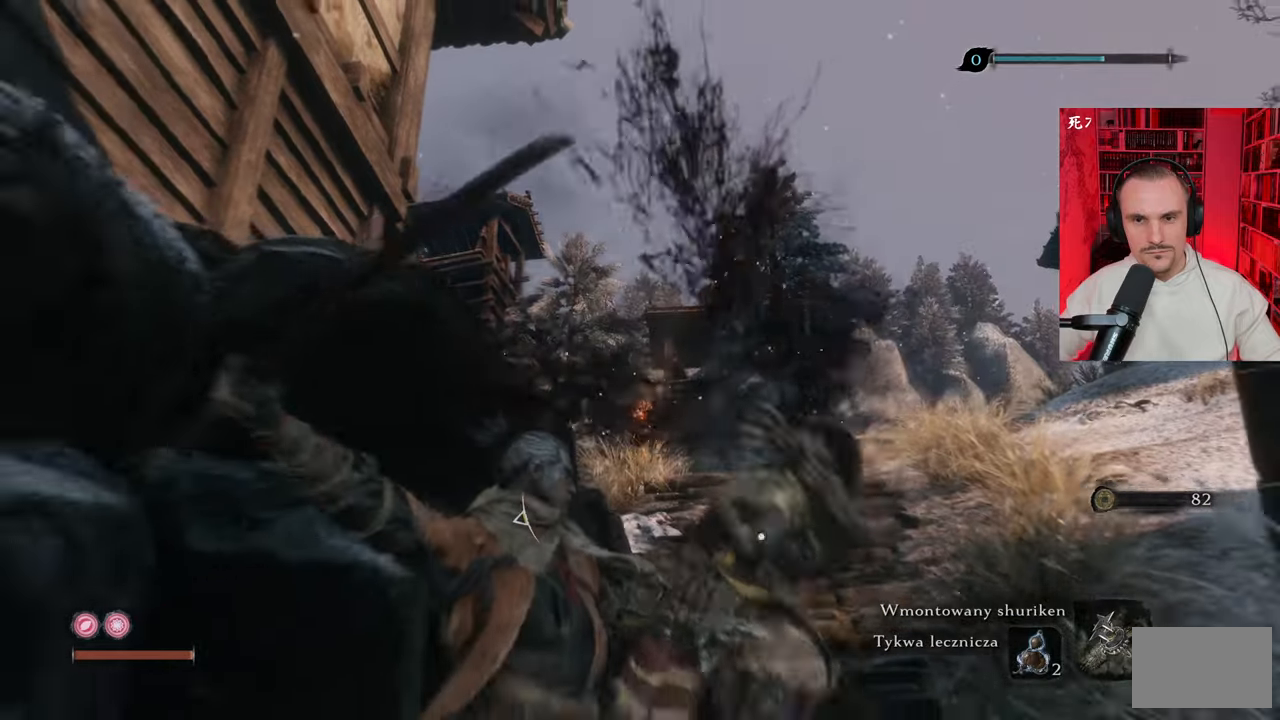
{"keys": [], "mouse": [], "events": []}
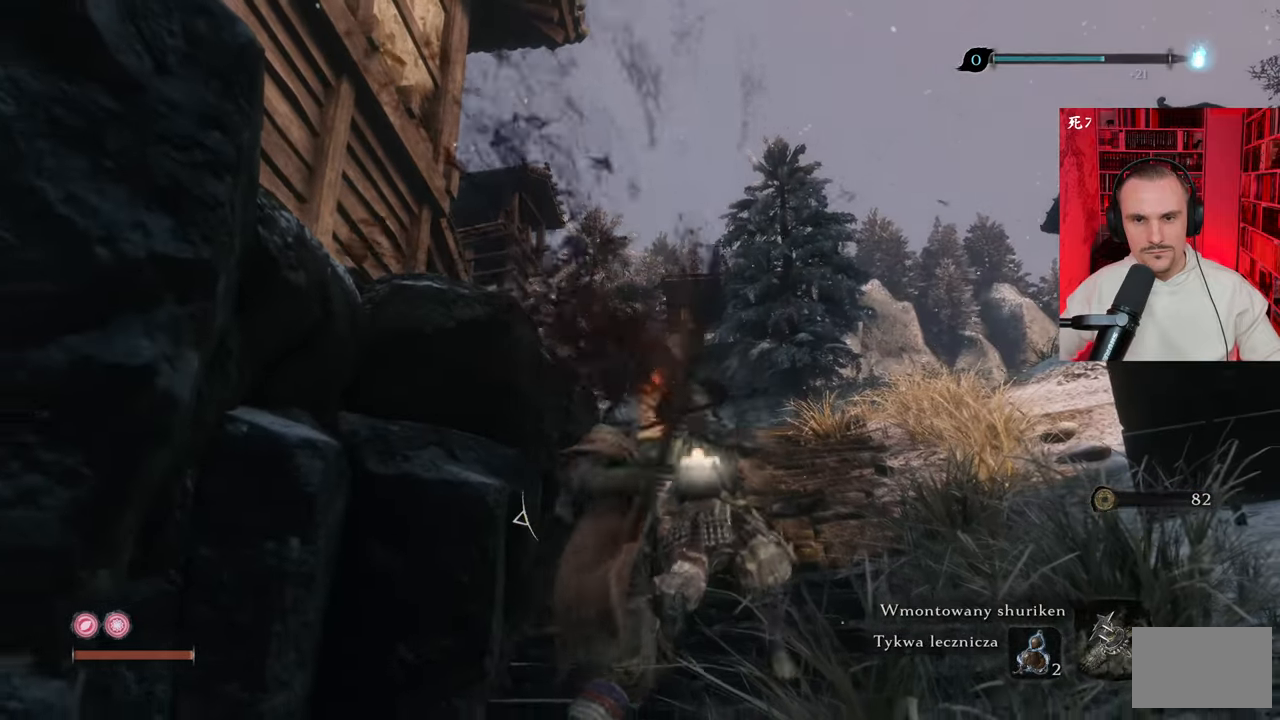
{"keys": ["w"], "mouse": [], "events": [[416, "w", "down"]]}
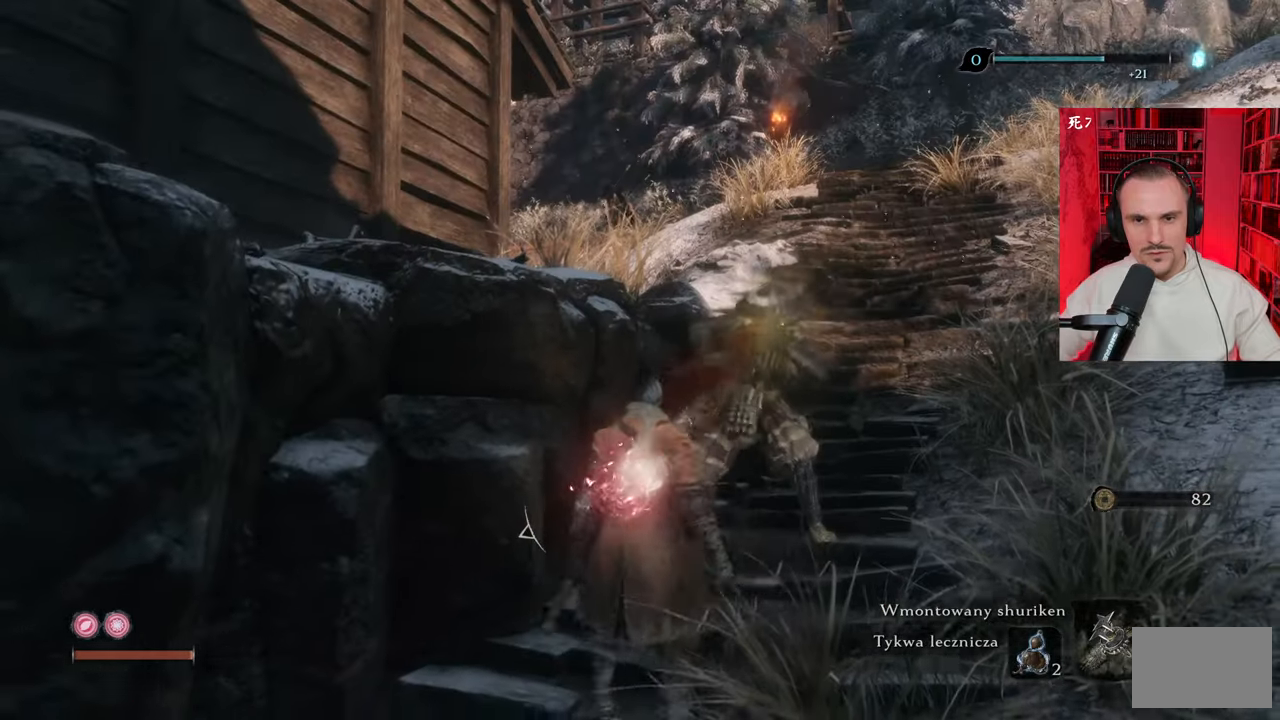
{"keys": [], "mouse": [], "events": [[50, "d", "down"], [233, "d", "up"], [466, "w", "up"]]}
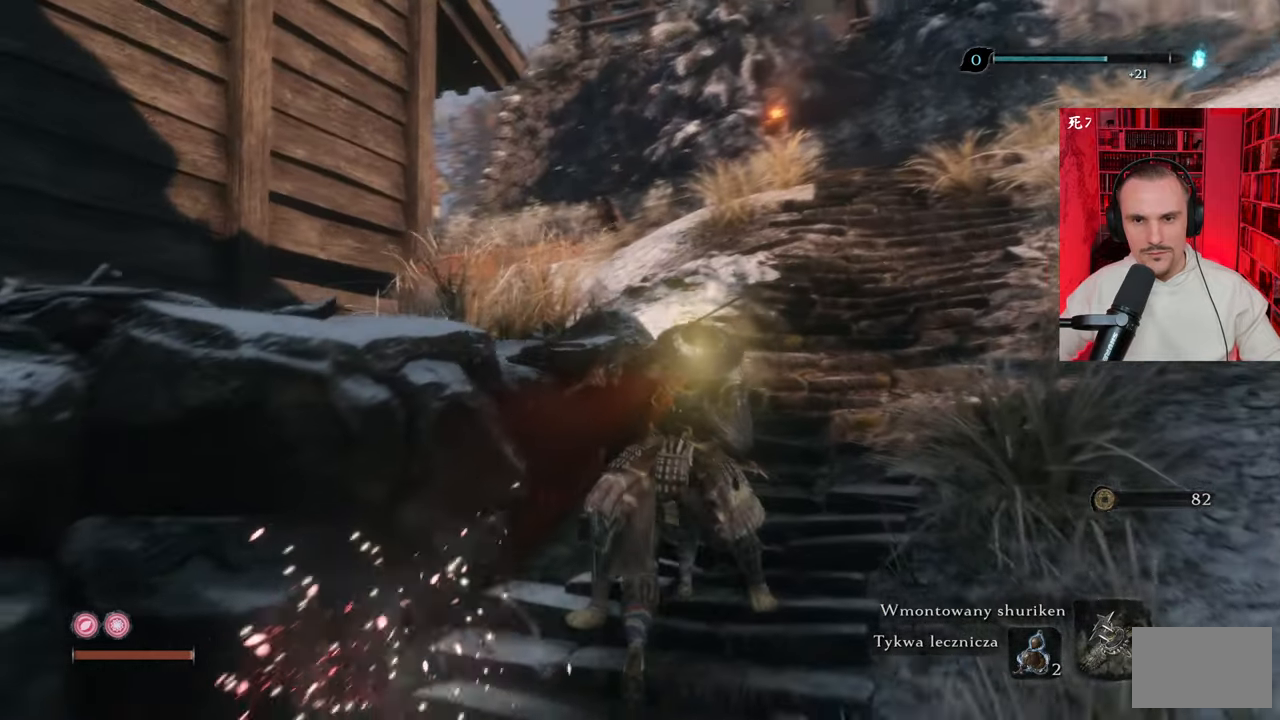
{"keys": ["e"], "mouse": [], "events": [[200, "e", "down"]]}
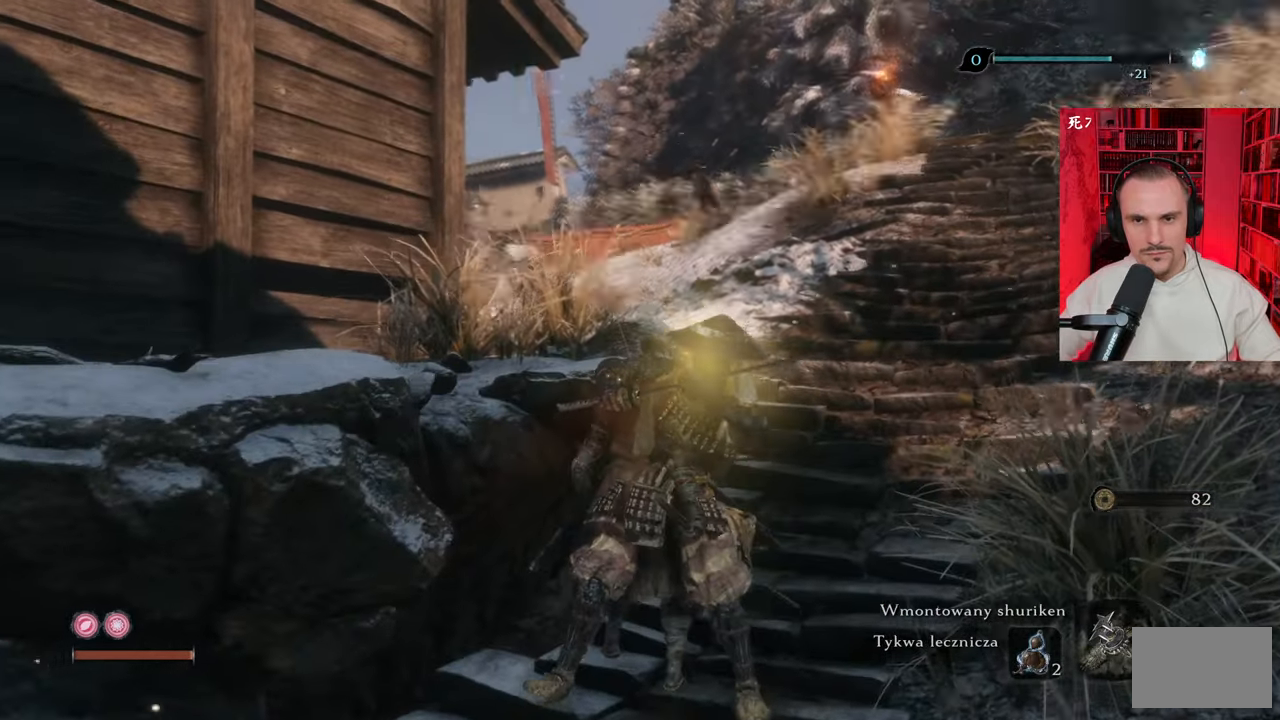
{"keys": ["e"], "mouse": [], "events": []}
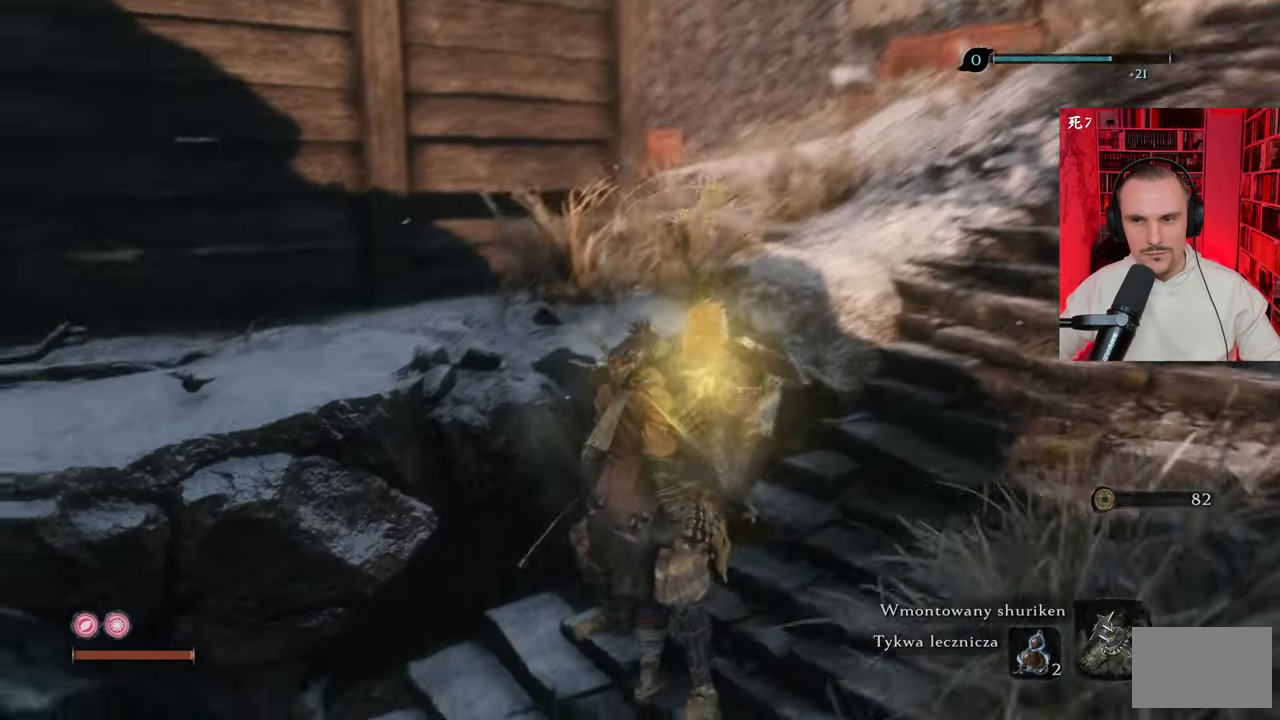
{"keys": ["e"], "mouse": [], "events": []}
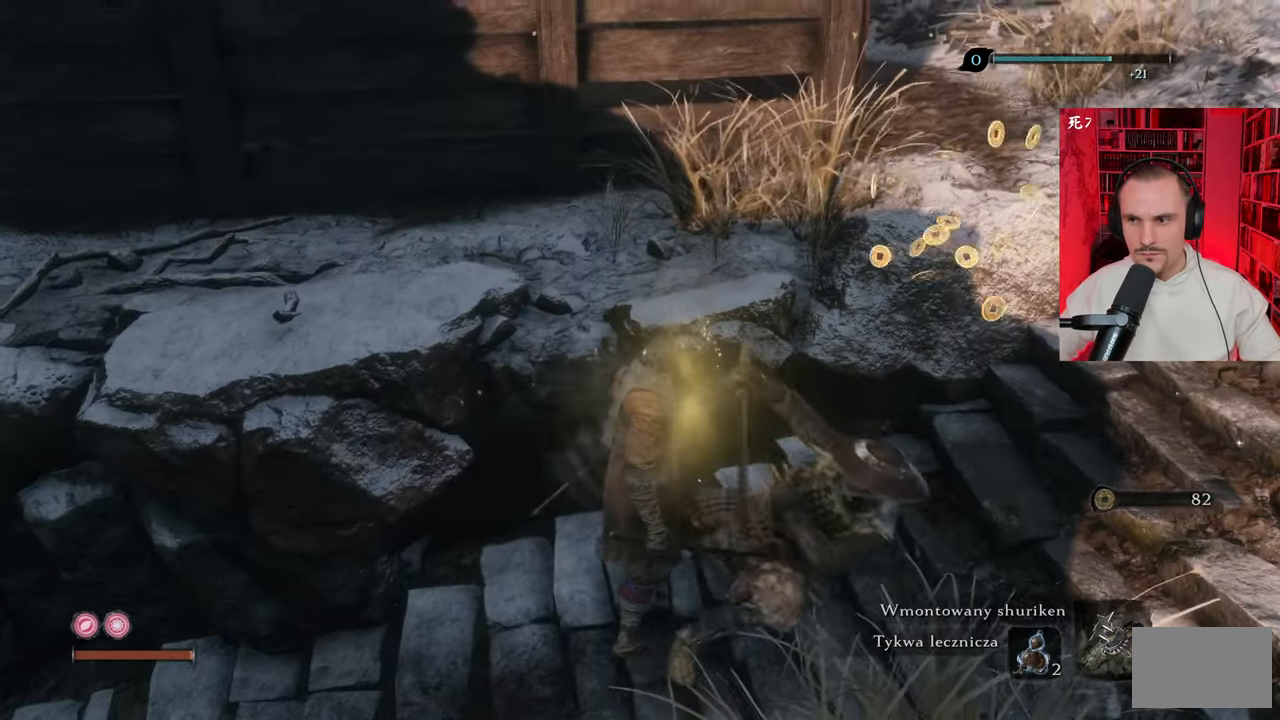
{"keys": ["e"], "mouse": [], "events": []}
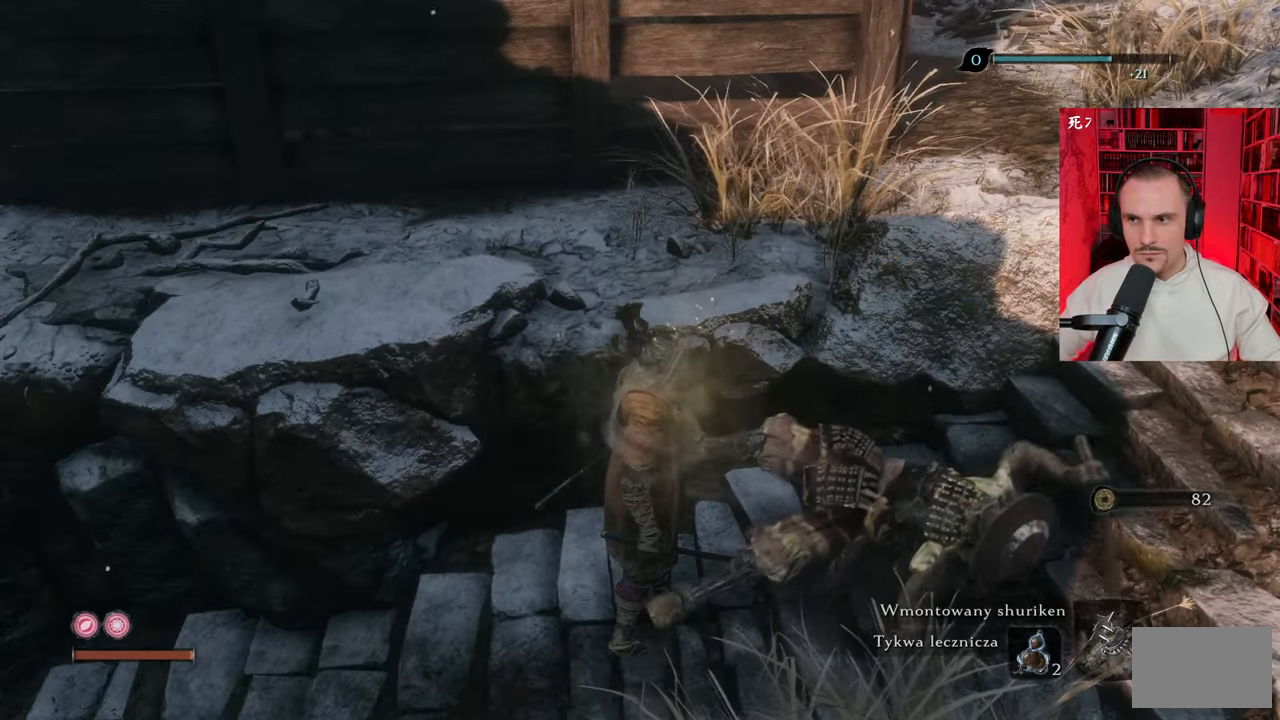
{"keys": ["e"], "mouse": [], "events": []}
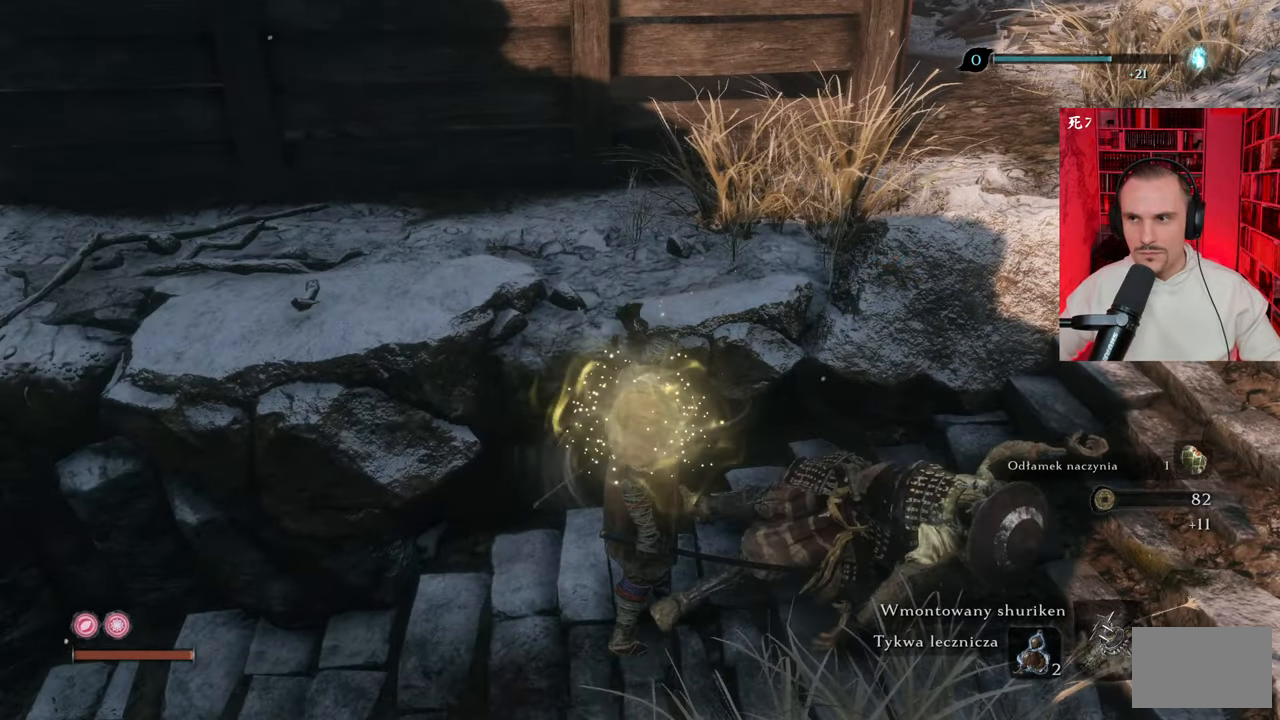
{"keys": ["a", "s"], "mouse": [], "events": [[33, "e", "up"], [316, "a", "down"], [316, "s", "down"]]}